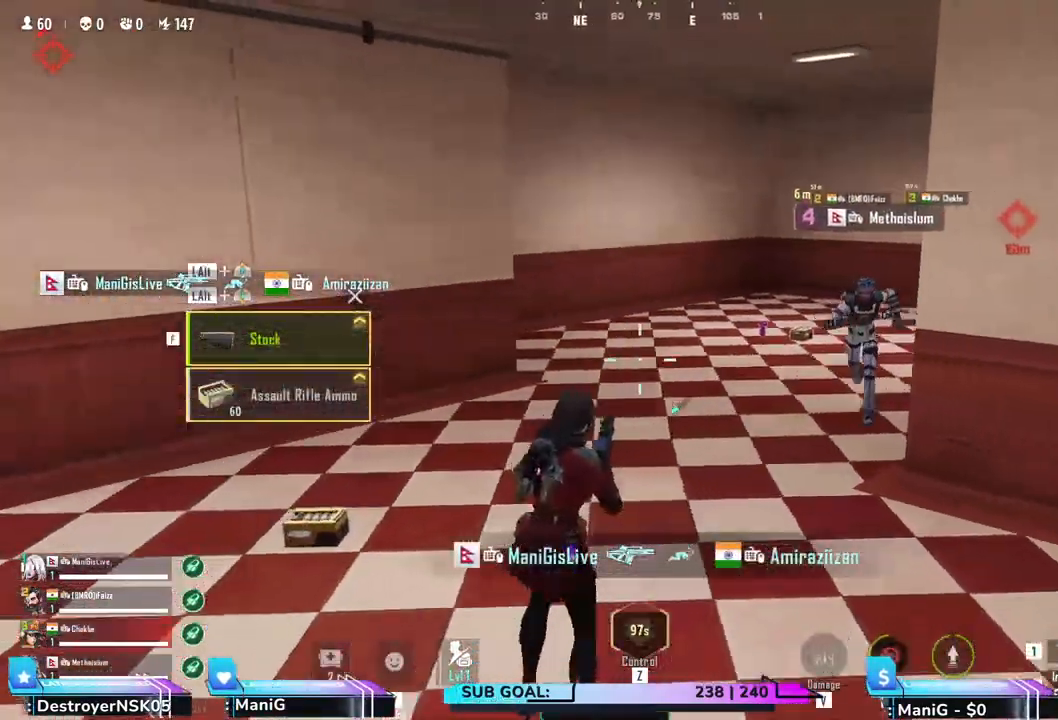
Gameplay with keyboard and mouse; each line is a JSON object with the keys and mouse buttons held at the frame after it. "events" lists presses ("down") and releases ("up") of "1", "2", "3", "4", "5", "a", "alt", "b", "c", "ctrl", "d", "e", "f", "g", "q", "r", "s", "shift", "space", "t", "tab", "v", "w", "x", "z", "mouse_left", "mouse_wheel", "mouse_right", "mouse_mb4" and "mouse_mb5" between this image and that frame as [ms after this image, input, new state], when the widget could be followed in between. "mouse_left", "mouse_wheel", "mouse_right", "mouse_mb4", "mouse_mb5" = the "left", "wheel", "right", "mb4", "mb5" buttons of the "mouse" list. No other keys are recorded. "wheel" means that the mouse wheel is clicked or scrolled. Not read: mouse_move.
{"keys": ["a", "shift"], "mouse": [], "events": [[217, "w", "down"], [433, "shift", "down"], [450, "w", "up"]]}
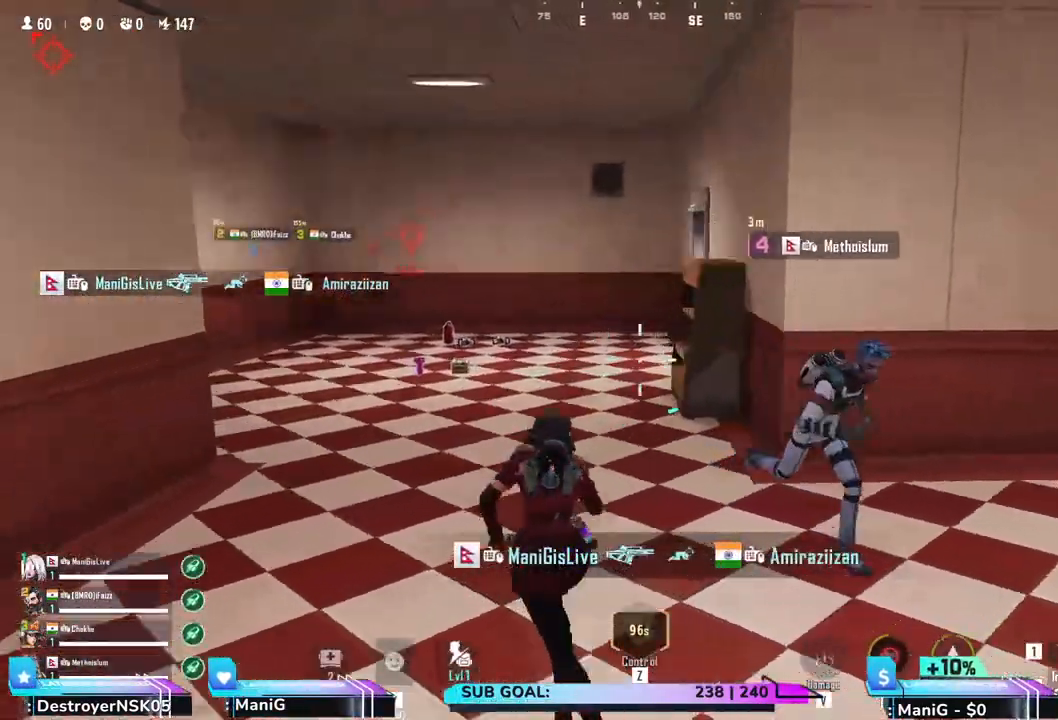
{"keys": ["d"], "mouse": [], "events": [[67, "s", "down"], [100, "a", "up"], [100, "shift", "up"], [167, "d", "down"], [317, "s", "up"]]}
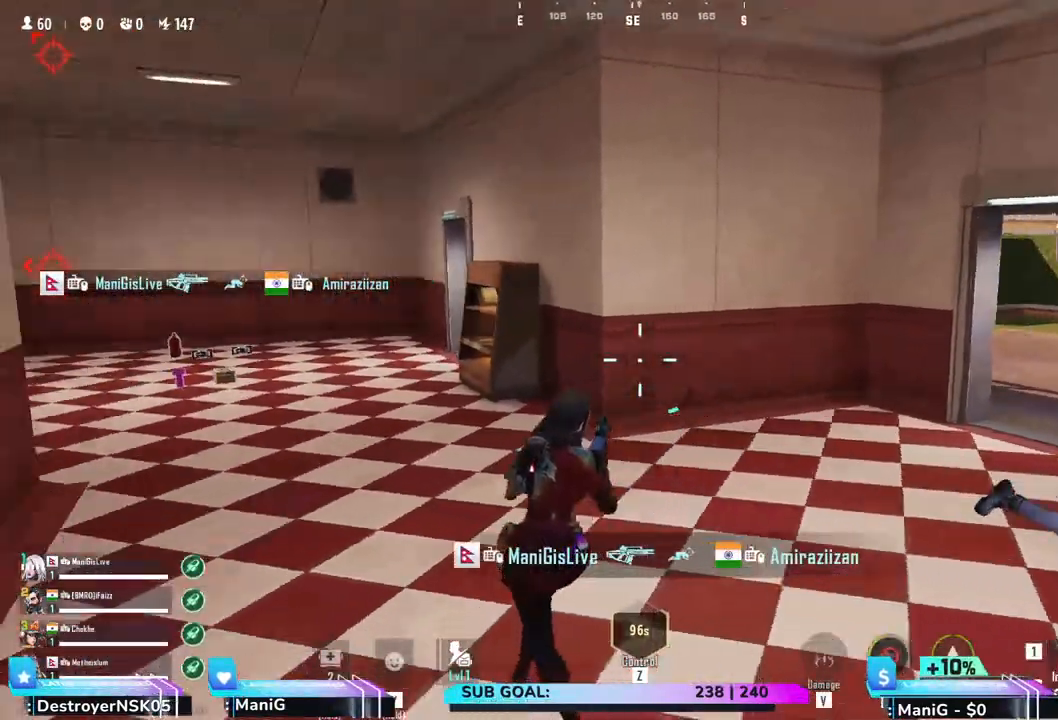
{"keys": ["a", "shift", "w"], "mouse": [], "events": [[50, "a", "down"], [83, "d", "up"], [217, "shift", "down"], [233, "w", "down"], [367, "w", "up"], [467, "w", "down"]]}
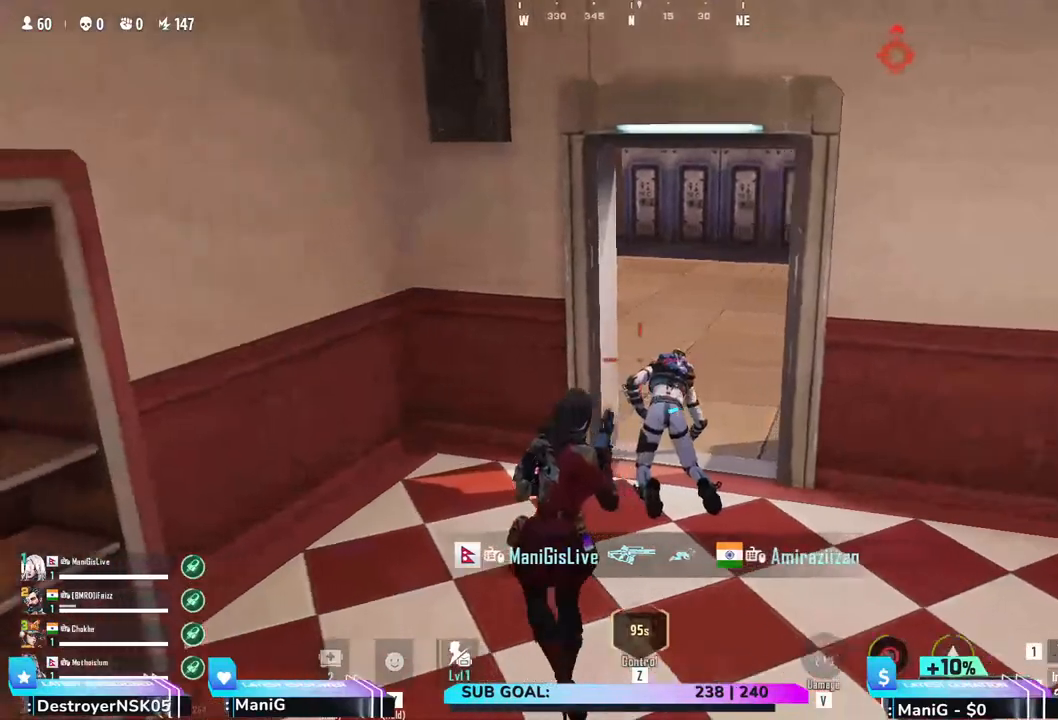
{"keys": [], "mouse": ["left"], "events": [[50, "mouse_left", "down"], [50, "shift", "up"], [67, "a", "up"], [100, "w", "up"]]}
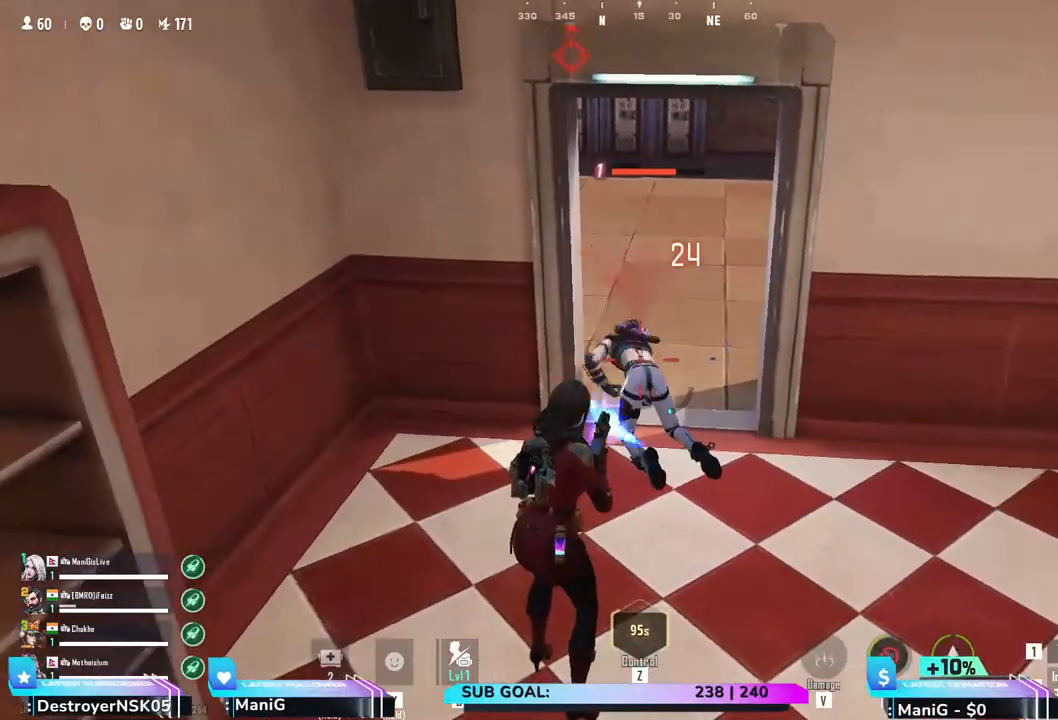
{"keys": [], "mouse": ["left"], "events": []}
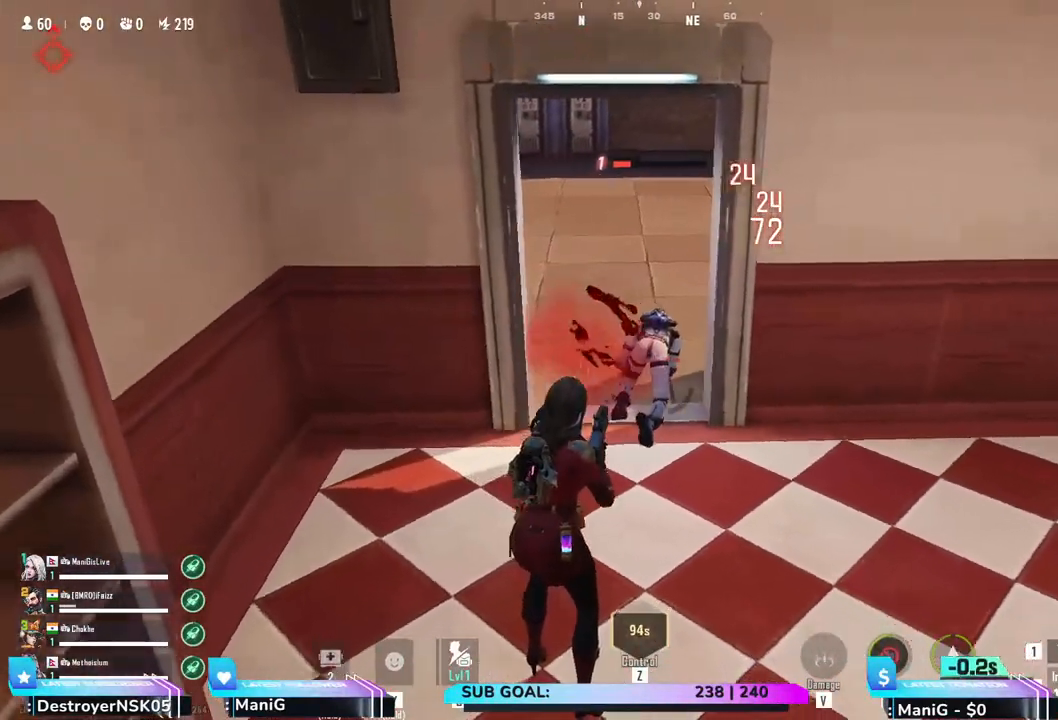
{"keys": ["w"], "mouse": [], "events": [[433, "w", "down"], [450, "mouse_left", "up"]]}
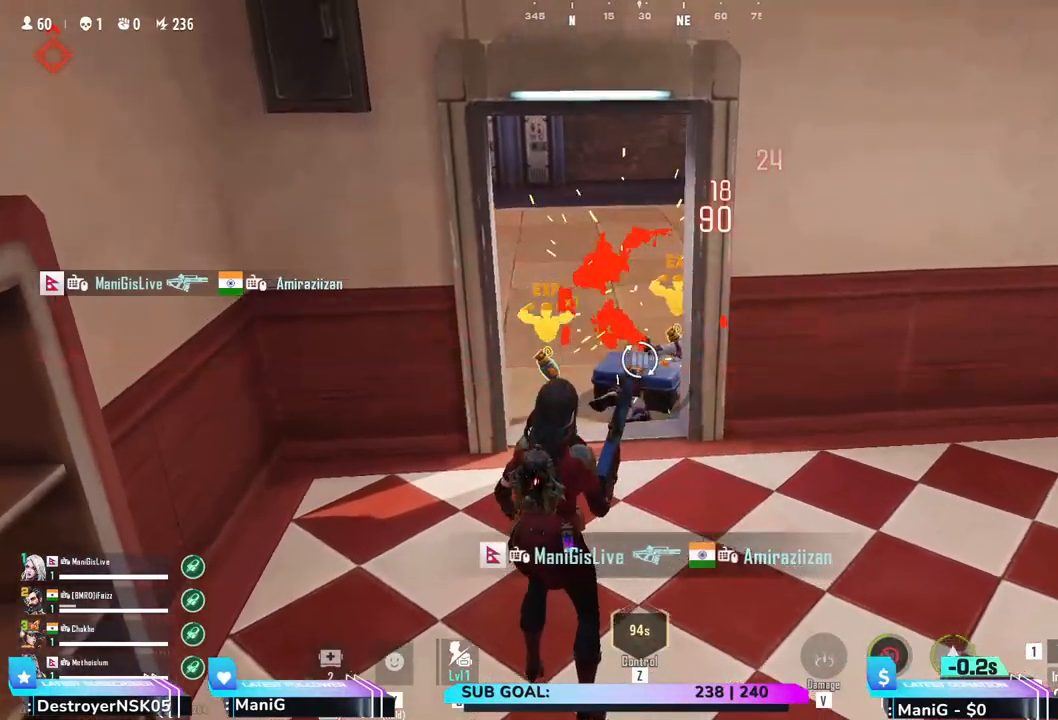
{"keys": ["w"], "mouse": [], "events": [[283, "a", "down"], [433, "a", "up"]]}
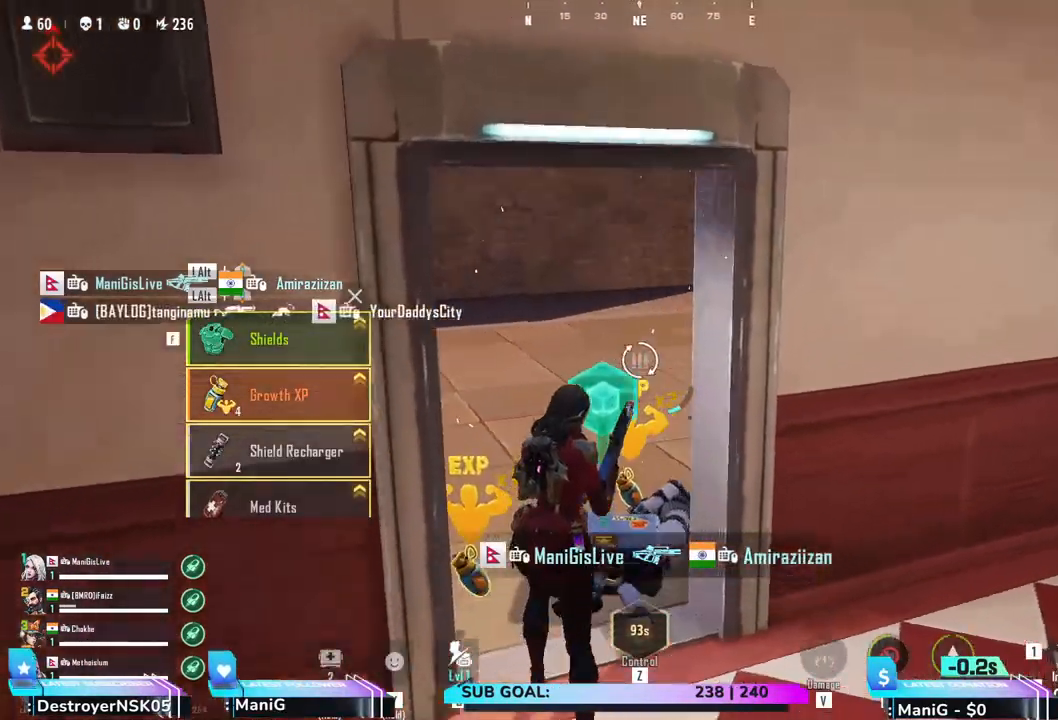
{"keys": [], "mouse": []}
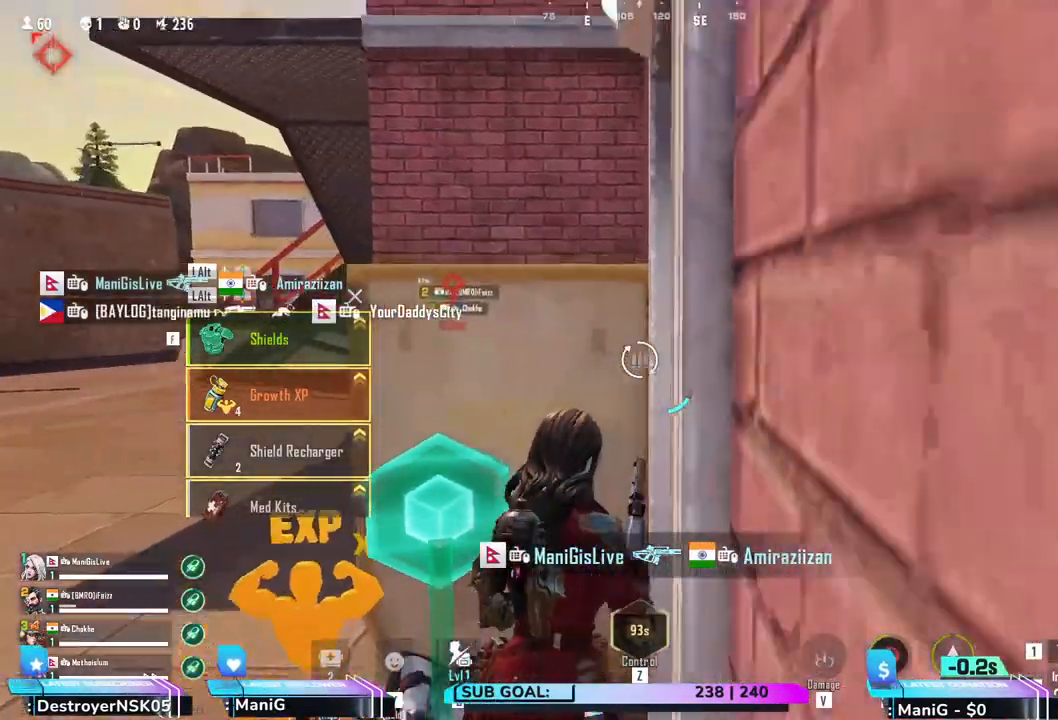
{"keys": [], "mouse": [], "events": [[217, "a", "down"], [317, "a", "up"]]}
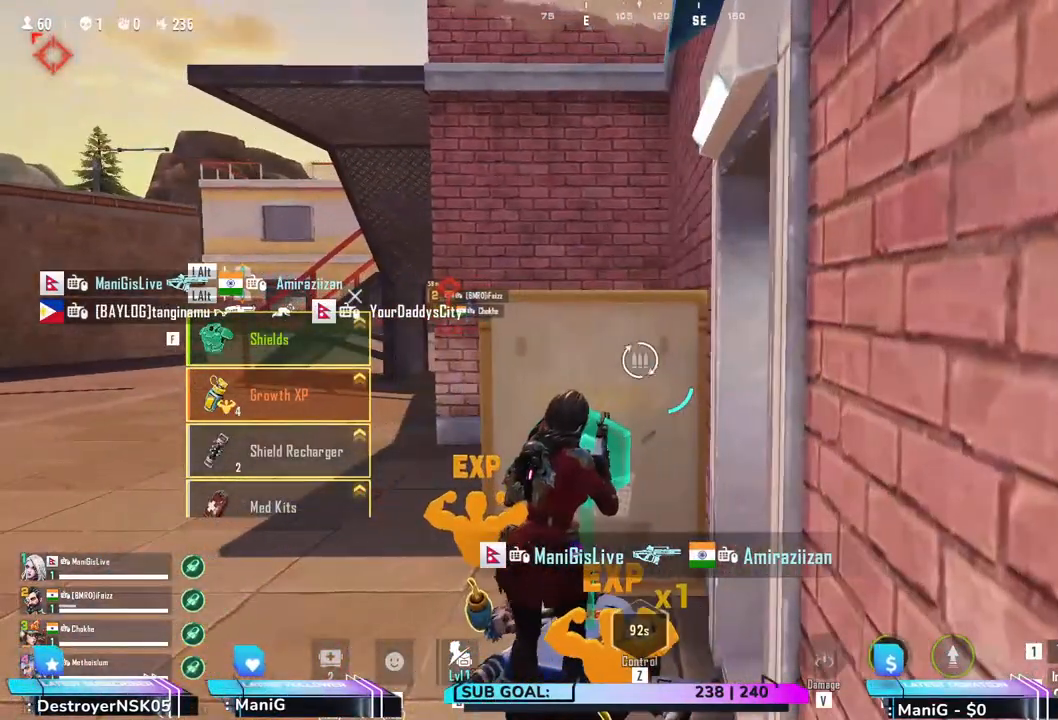
{"keys": [], "mouse": [], "events": []}
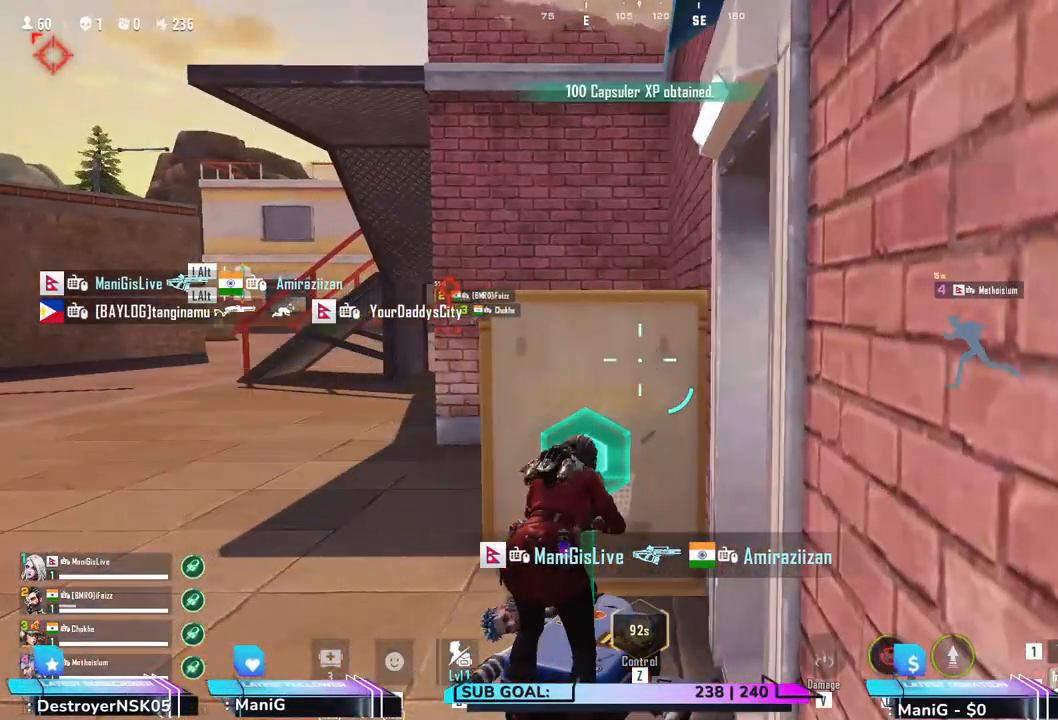
{"keys": ["a", "shift", "w"], "mouse": [], "events": [[150, "a", "down"], [183, "shift", "down"], [183, "w", "down"]]}
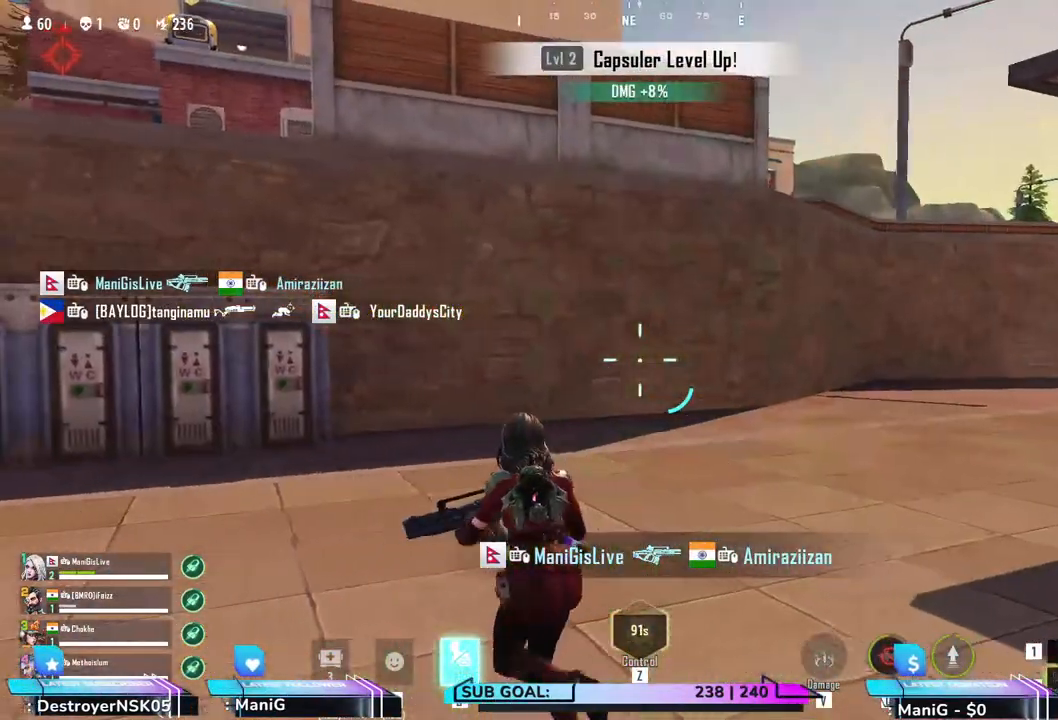
{"keys": ["e", "shift", "w"], "mouse": [], "events": [[400, "a", "up"], [500, "e", "down"]]}
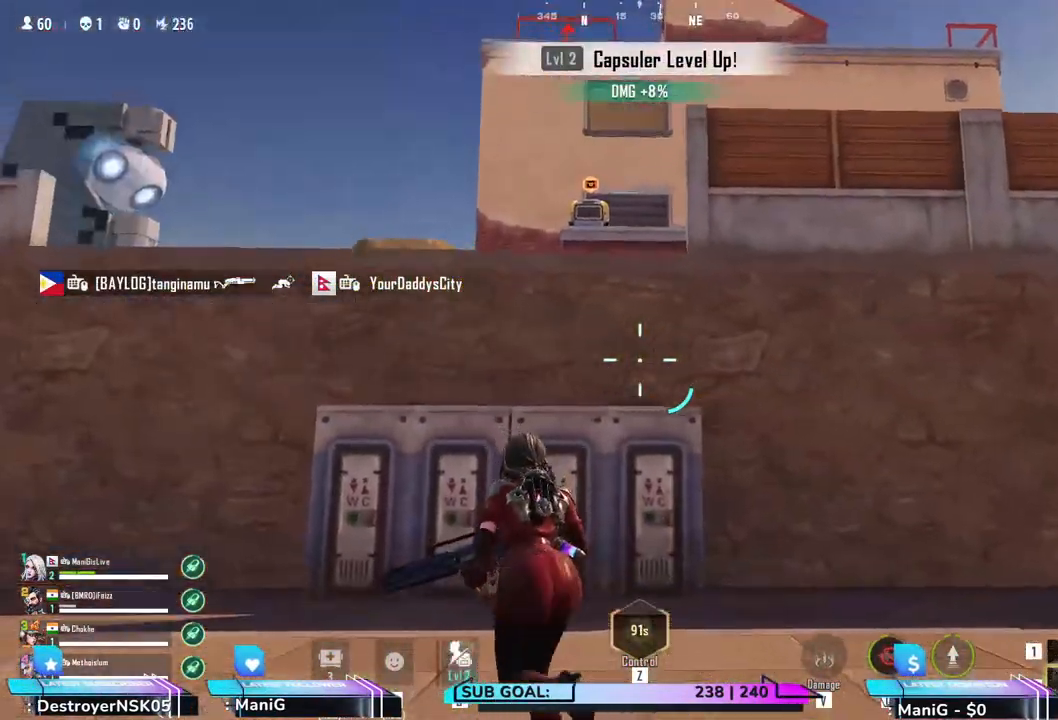
{"keys": ["shift", "w"], "mouse": [], "events": [[267, "e", "up"]]}
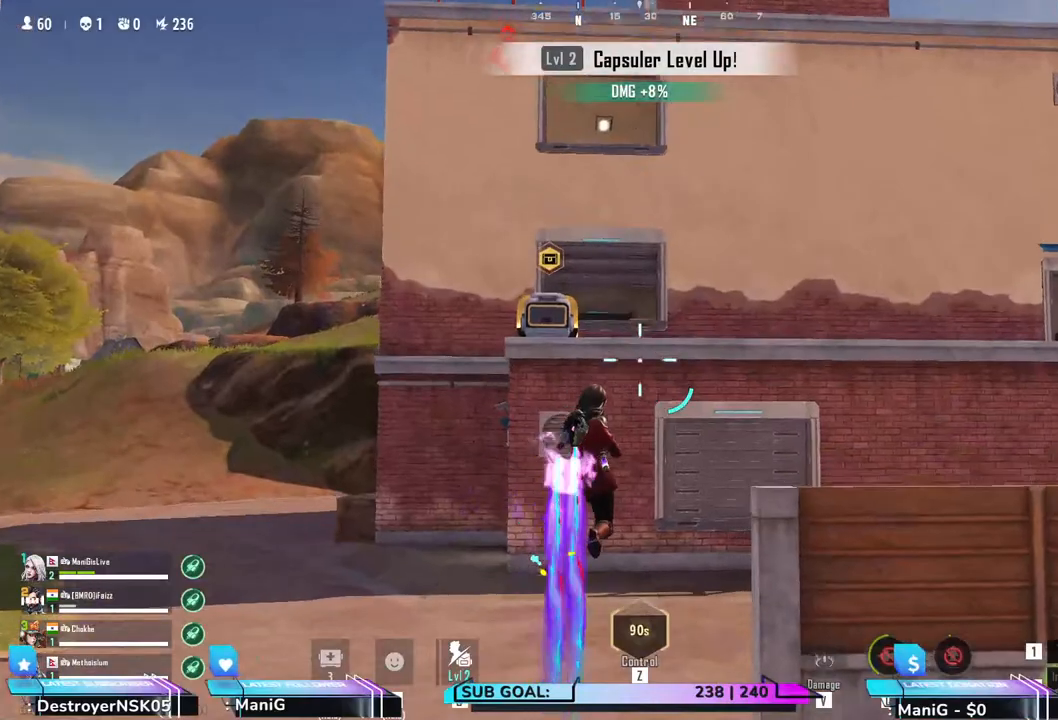
{"keys": ["a", "shift", "w"], "mouse": [], "events": [[233, "a", "down"]]}
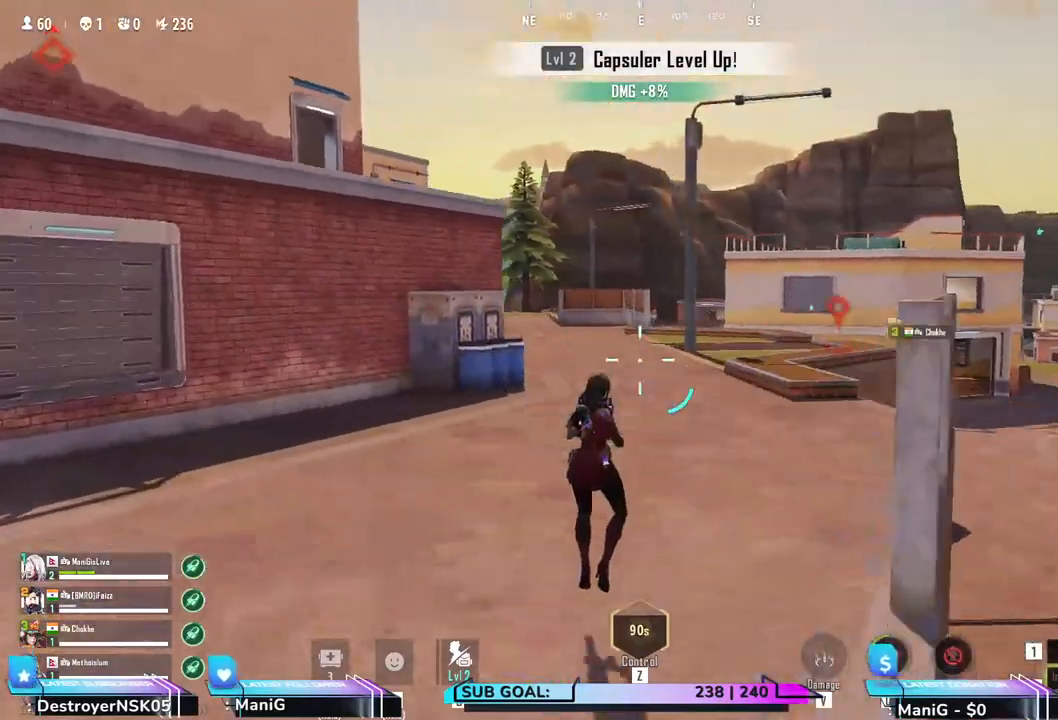
{"keys": ["a", "shift", "w"], "mouse": [], "events": []}
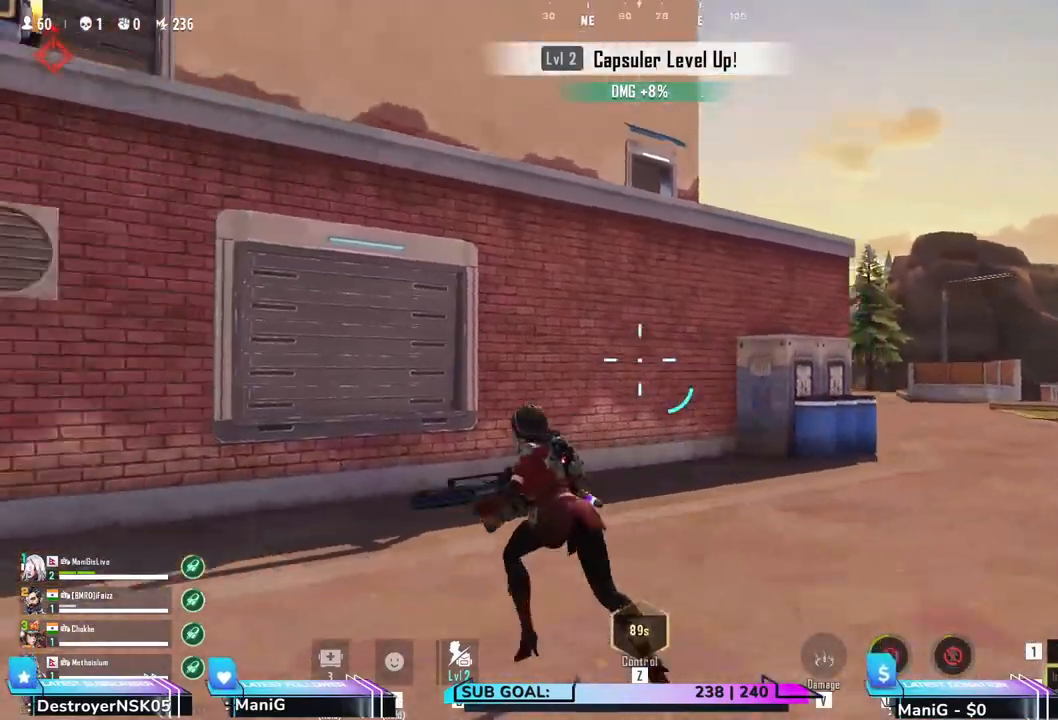
{"keys": ["shift", "w"], "mouse": [], "events": [[400, "a", "up"]]}
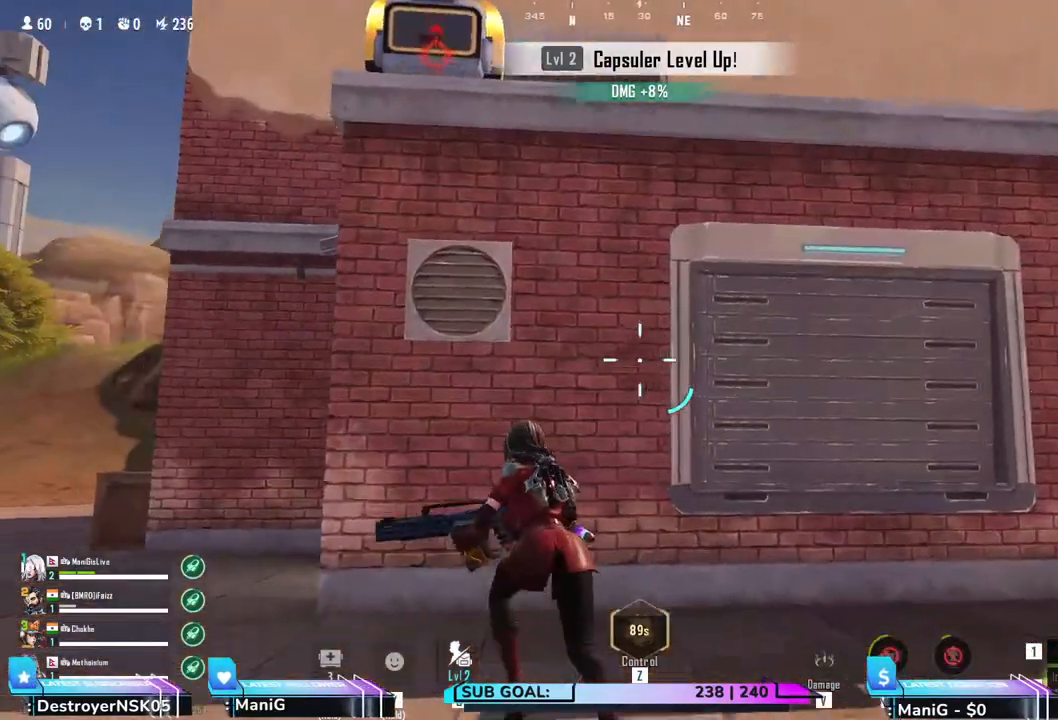
{"keys": ["shift", "space", "w"], "mouse": [], "events": [[133, "space", "down"]]}
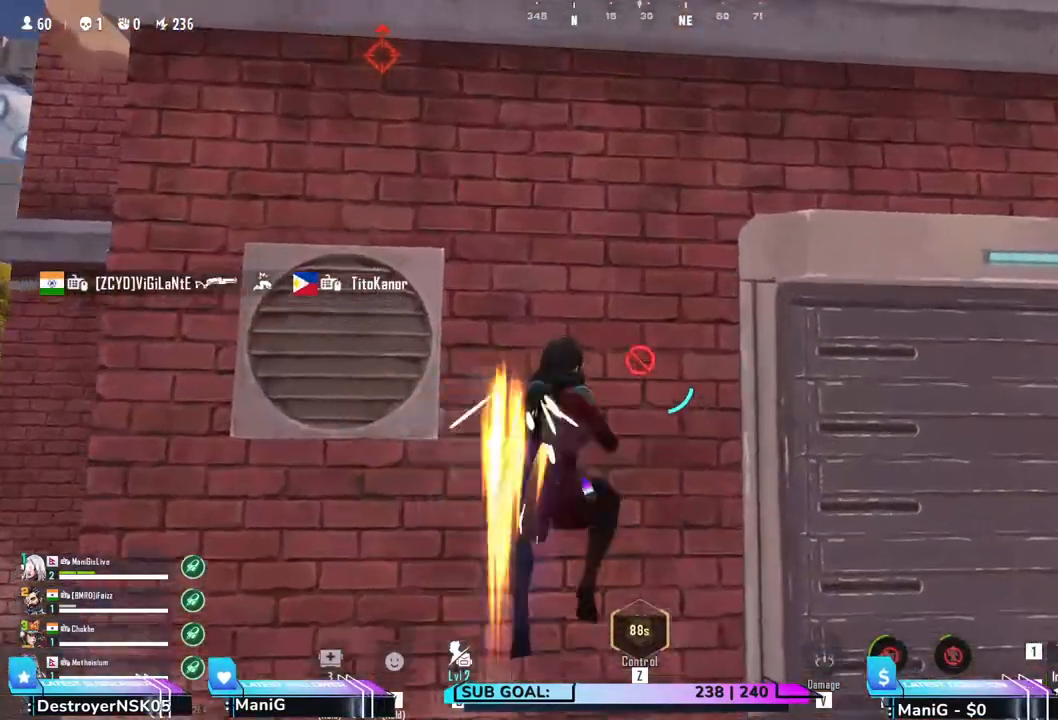
{"keys": ["shift", "space", "w"], "mouse": [], "events": []}
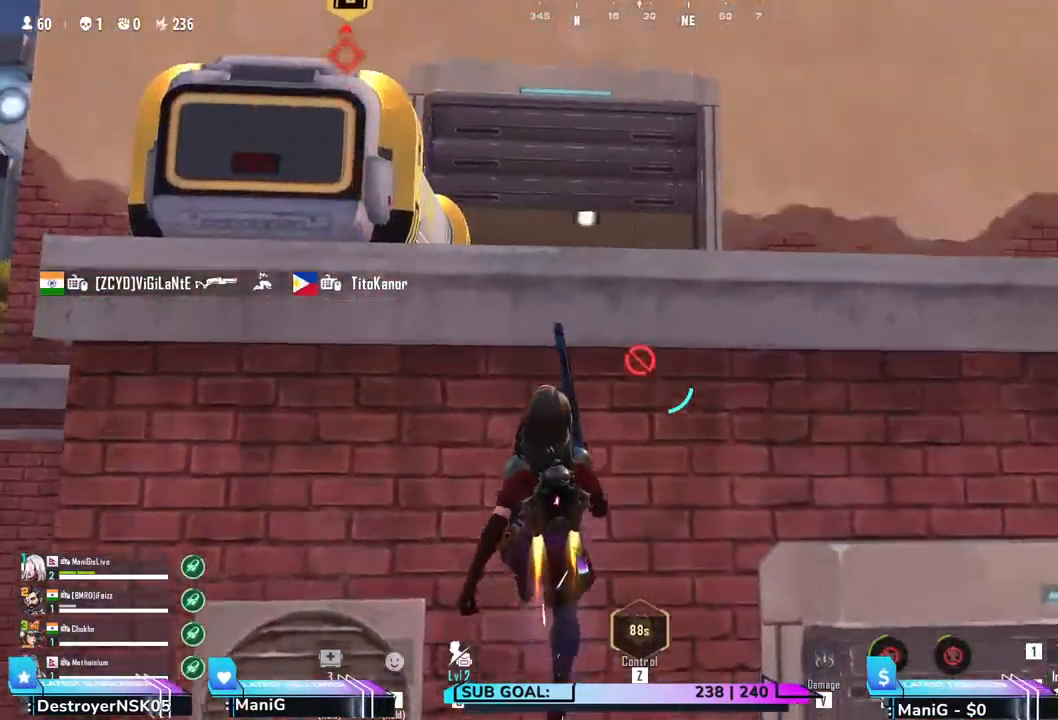
{"keys": ["shift", "w"], "mouse": [], "events": [[417, "space", "up"]]}
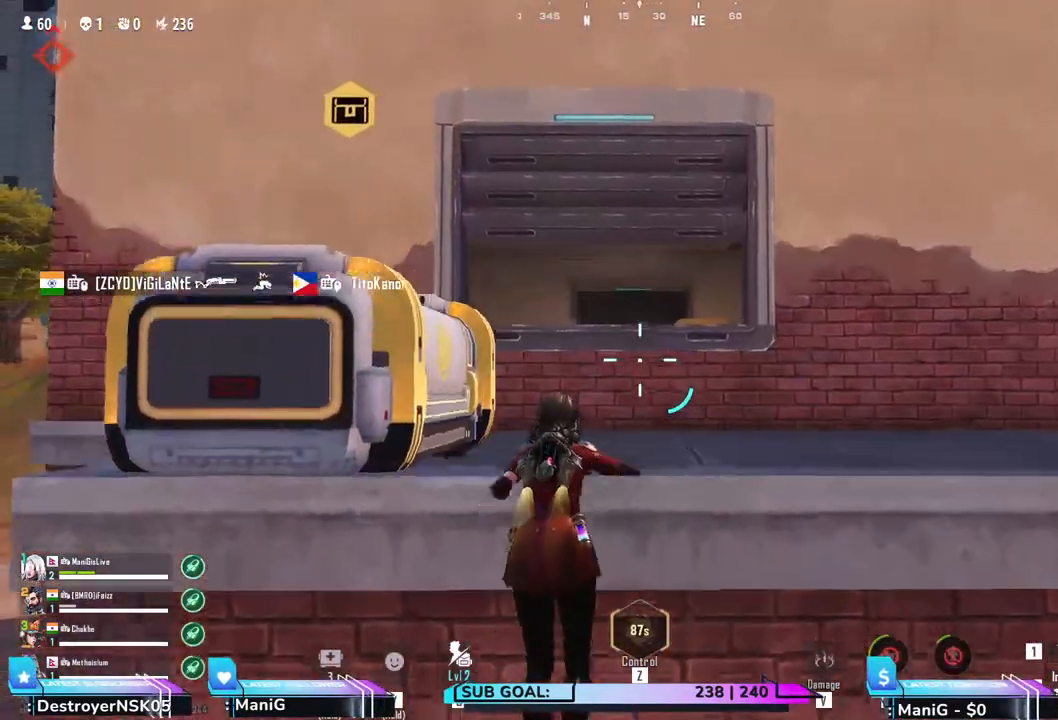
{"keys": ["d", "shift", "w"], "mouse": [], "events": [[250, "d", "down"]]}
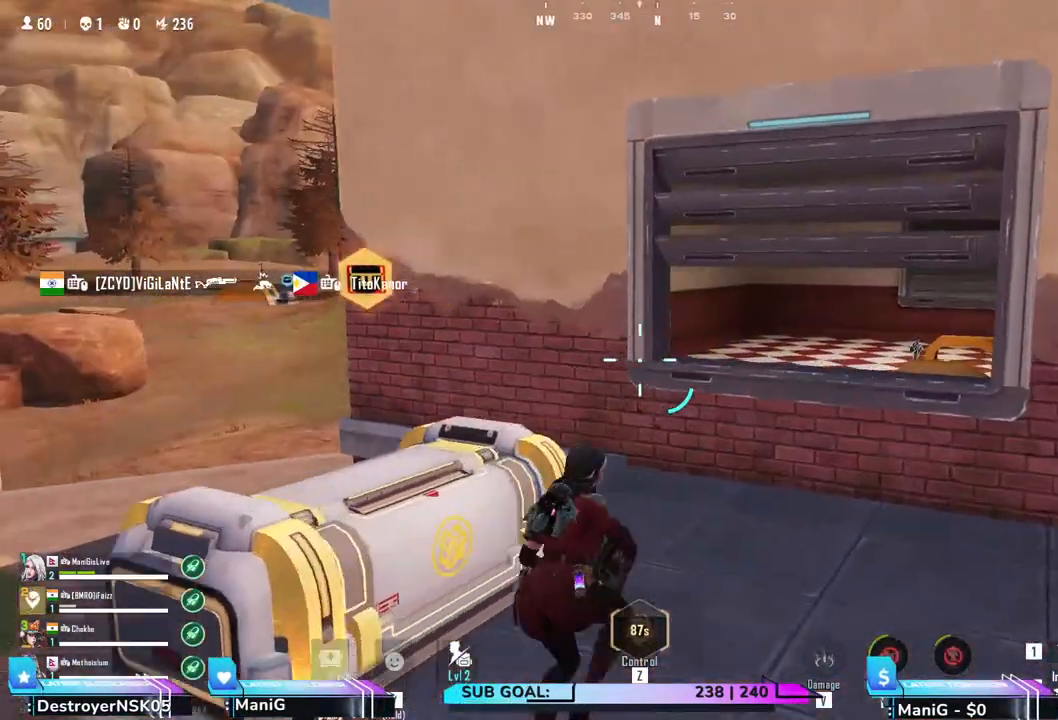
{"keys": [], "mouse": [], "events": [[17, "shift", "up"], [50, "a", "down"], [50, "d", "up"], [83, "w", "up"], [300, "a", "up"]]}
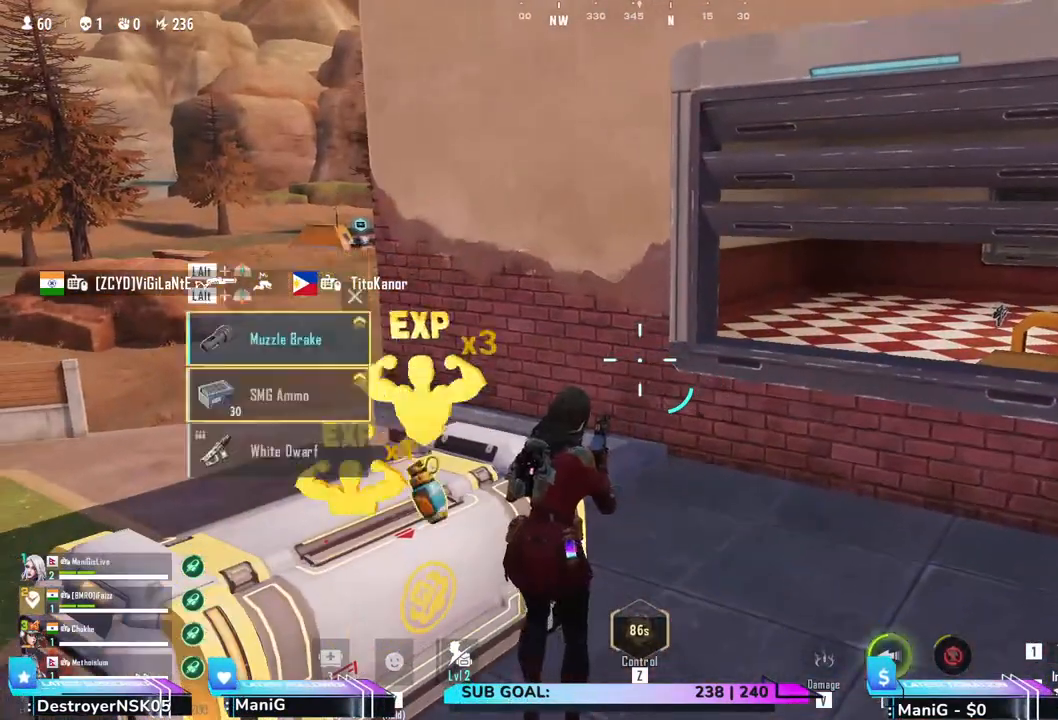
{"keys": ["a"], "mouse": [], "events": [[233, "a", "down"]]}
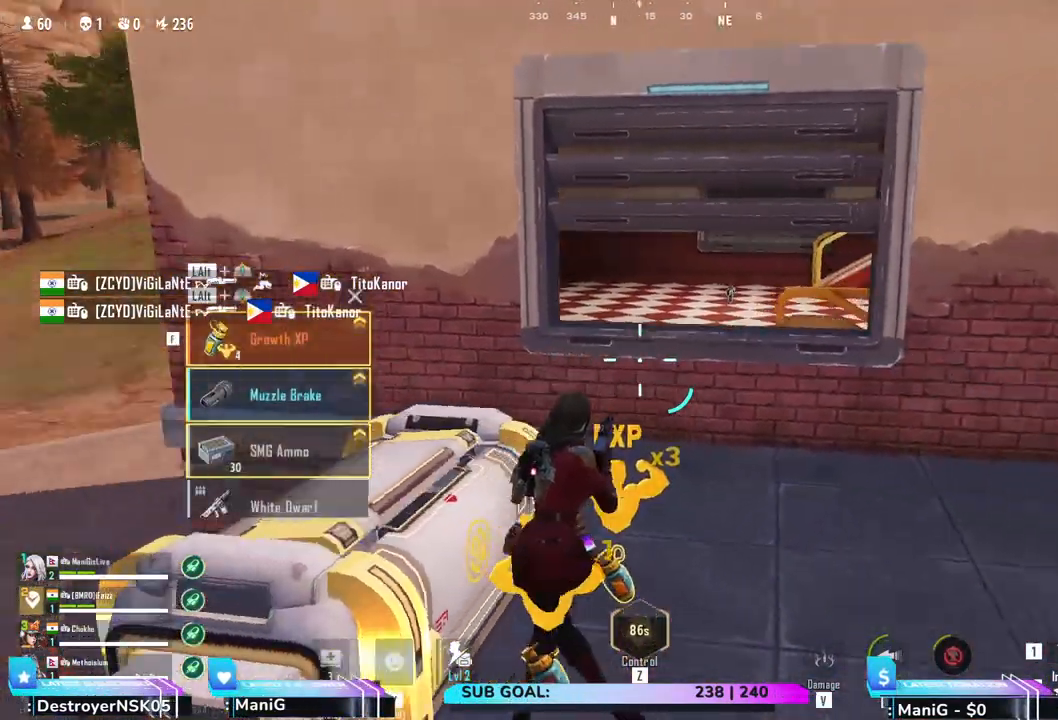
{"keys": ["a"], "mouse": [], "events": [[17, "a", "up"], [33, "d", "down"], [133, "a", "down"], [150, "d", "up"], [300, "d", "down"], [433, "d", "up"]]}
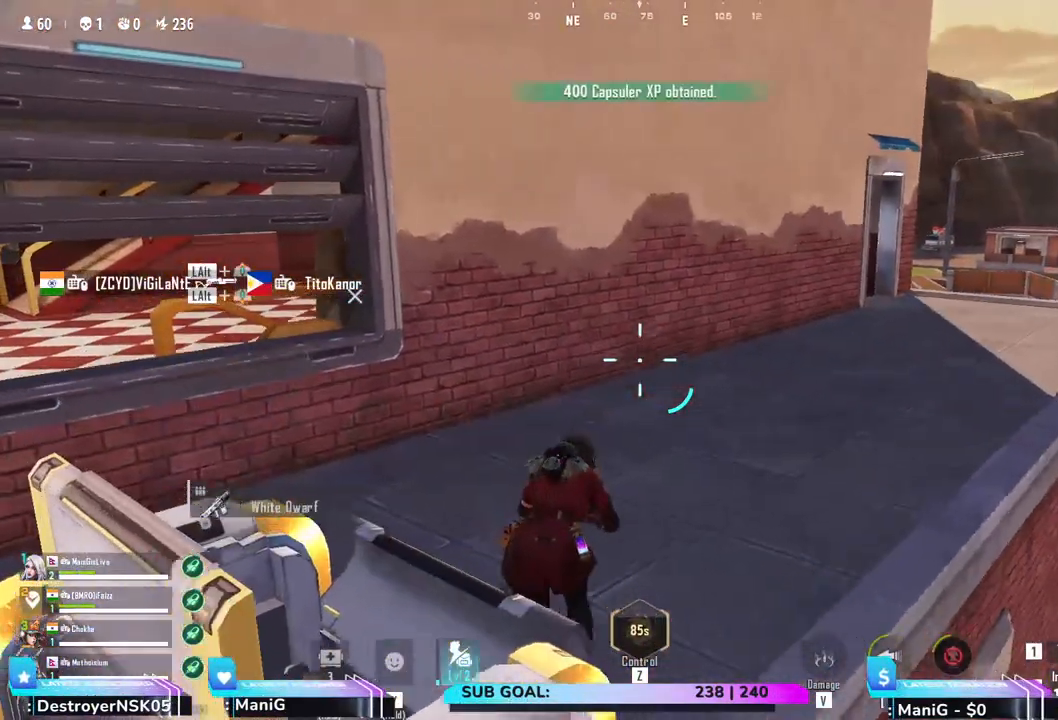
{"keys": [], "mouse": [], "events": [[67, "d", "down"], [100, "a", "up"], [283, "d", "up"], [300, "1", "down"], [417, "1", "up"]]}
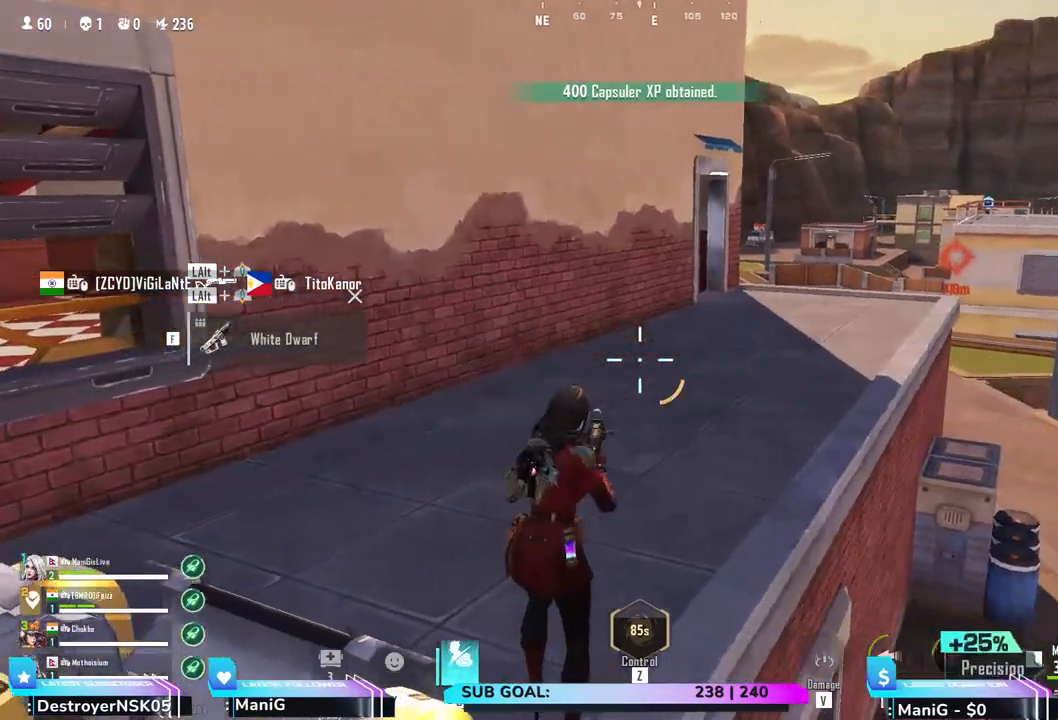
{"keys": ["a", "shift", "w"], "mouse": [], "events": [[17, "a", "down"], [167, "f", "down"], [250, "w", "down"], [283, "f", "up"], [383, "shift", "down"]]}
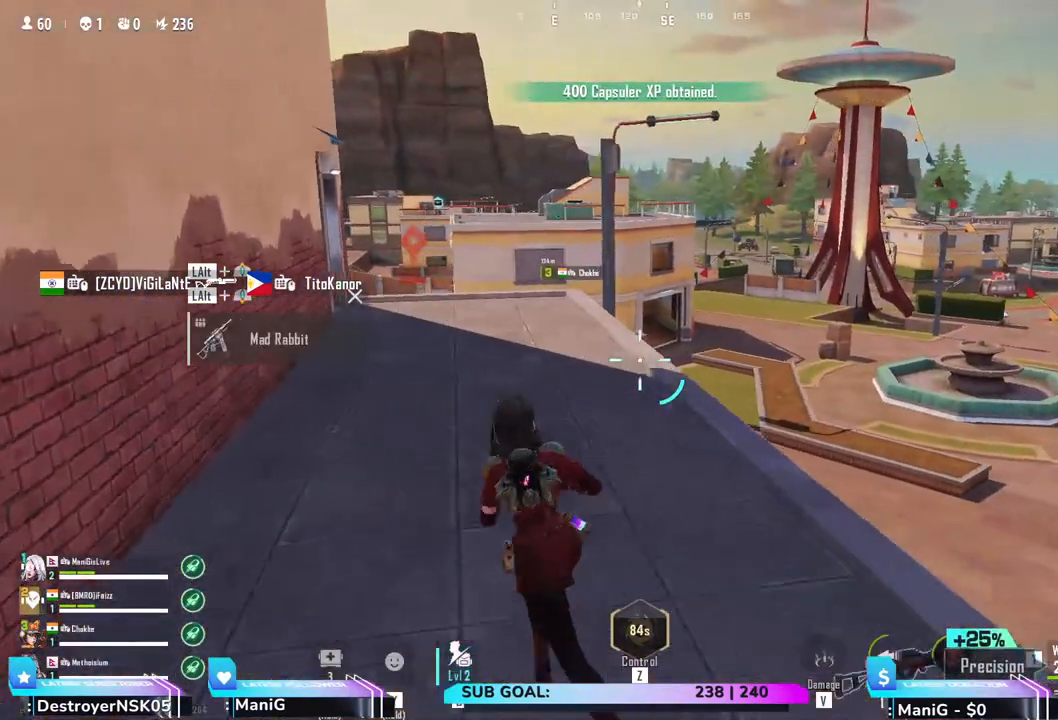
{"keys": ["a", "shift", "w"], "mouse": [], "events": [[83, "a", "up"], [367, "r", "down"], [383, "a", "down"], [433, "r", "up"]]}
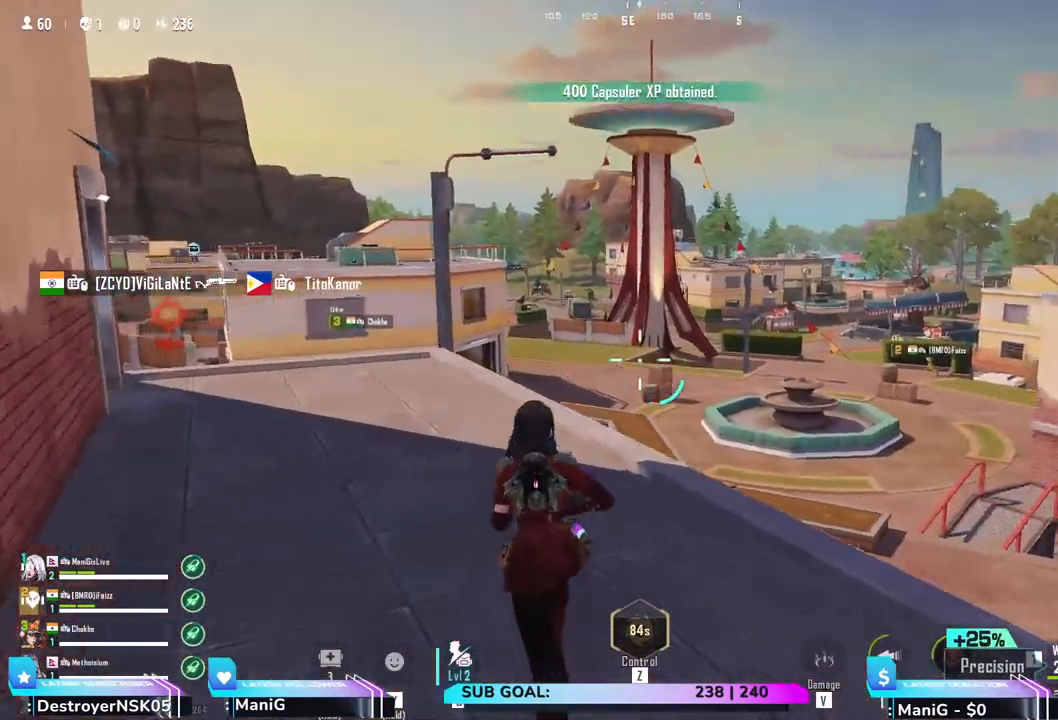
{"keys": ["a", "shift", "w"], "mouse": []}